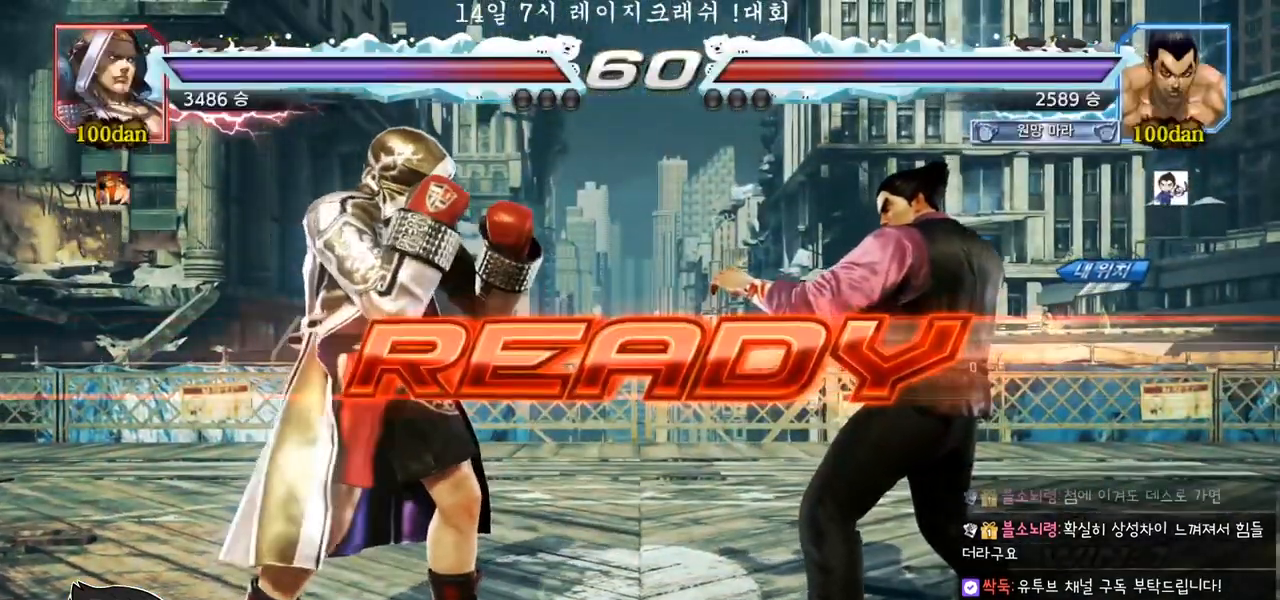
Gameplay with a controller (arcade stick); each line is a JSON object with the inputs held at the frame after it (dt_ms = milliseconds from this image to that frame). "events" lists button and stick changes between this image and that frame as [ms after this image, input, new state], when the widget could be followed in between. Not read: L3 R3.
{"dt_ms": 500, "buttons": ["SQUARE", "TRIANGLE"], "left_stick": "center", "events": [[483, "TRIANGLE", "down"], [500, "SQUARE", "down"]]}
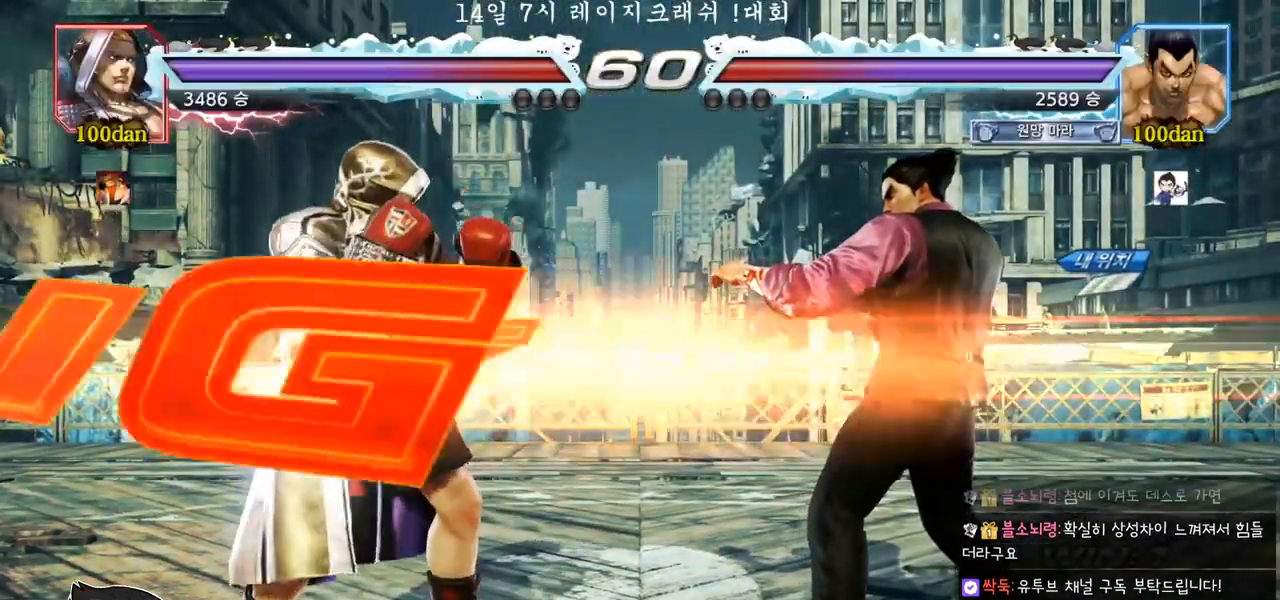
{"dt_ms": 500, "buttons": [], "left_stick": "left", "events": [[67, "SQUARE", "up"], [133, "TRIANGLE", "up"], [167, "SQUARE", "down"], [167, "TRIANGLE", "down"], [200, "TRIANGLE", "up"], [250, "TRIANGLE", "down"], [283, "TRIANGLE", "up"], [333, "TRIANGLE", "down"], [400, "SQUARE", "up"], [450, "TRIANGLE", "up"], [500, "left_stick", "left"]]}
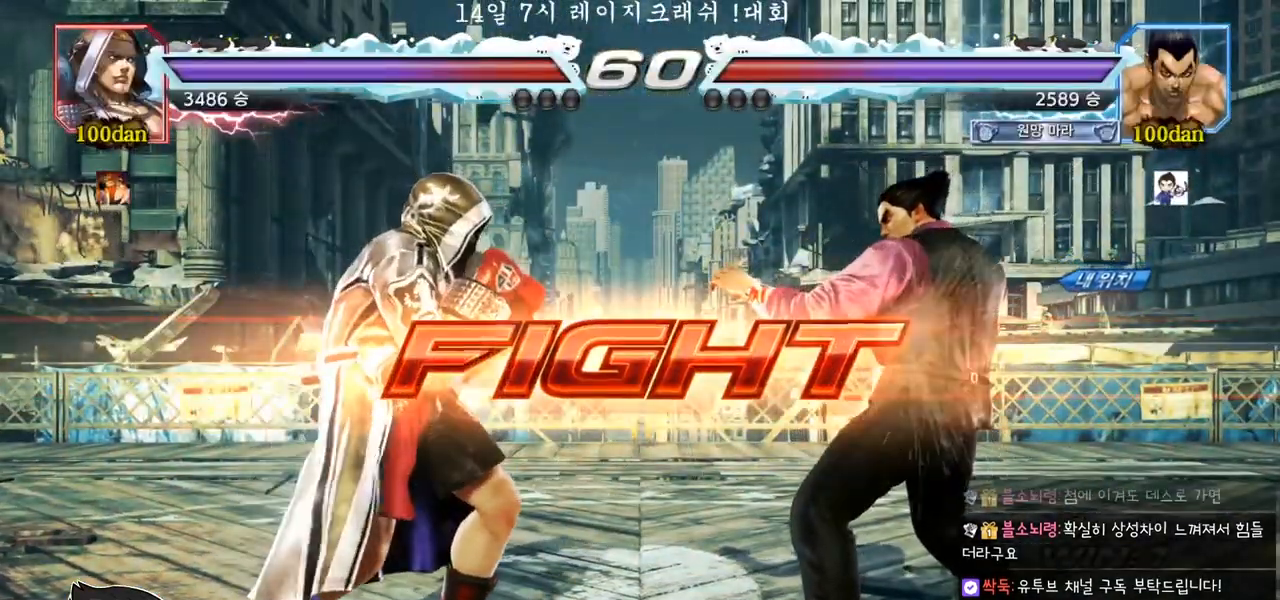
{"dt_ms": 500, "buttons": [], "left_stick": "center", "events": [[50, "SQUARE", "down"], [150, "SQUARE", "up"], [150, "TRIANGLE", "down"], [250, "TRIANGLE", "up"], [433, "left_stick", "center"]]}
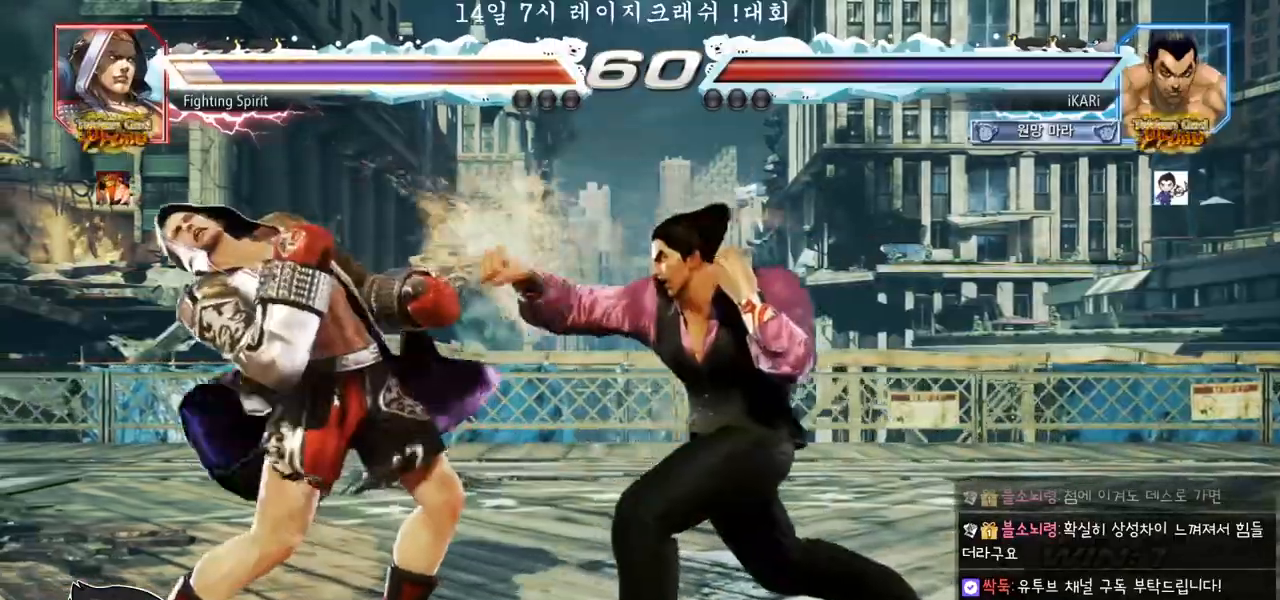
{"dt_ms": 500, "buttons": ["TRIANGLE"], "left_stick": "center", "events": [[150, "left_stick", "down-right"], [183, "CROSS", "down"], [250, "CROSS", "up"], [400, "TRIANGLE", "down"], [400, "left_stick", "center"]]}
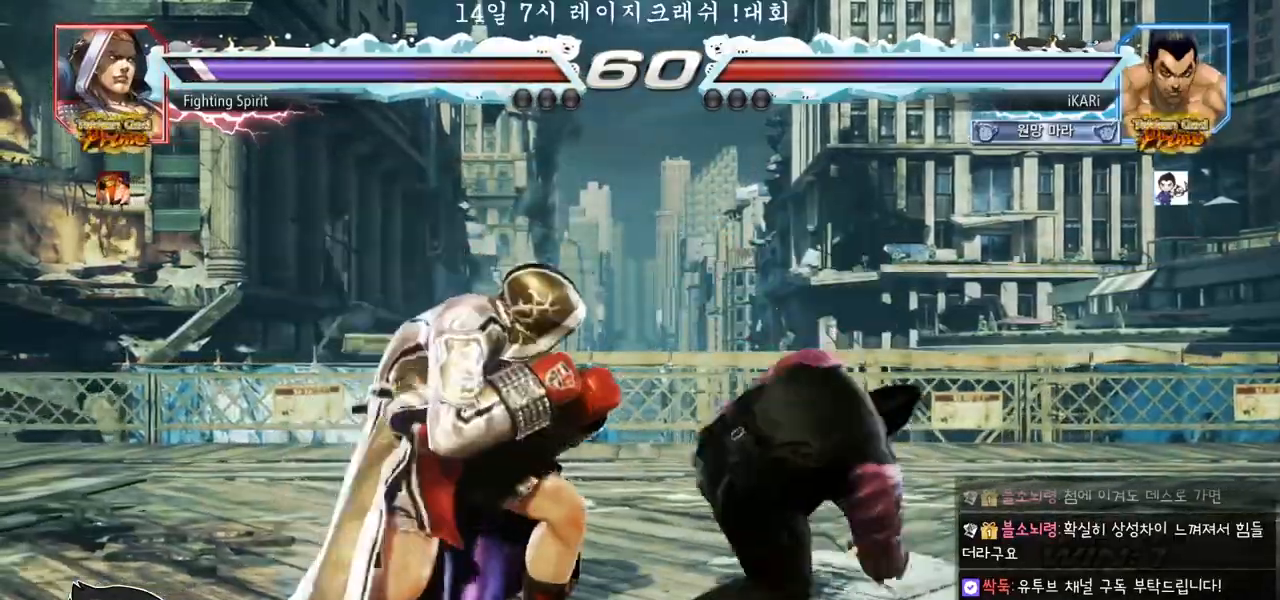
{"dt_ms": 500, "buttons": ["SQUARE"], "left_stick": "center"}
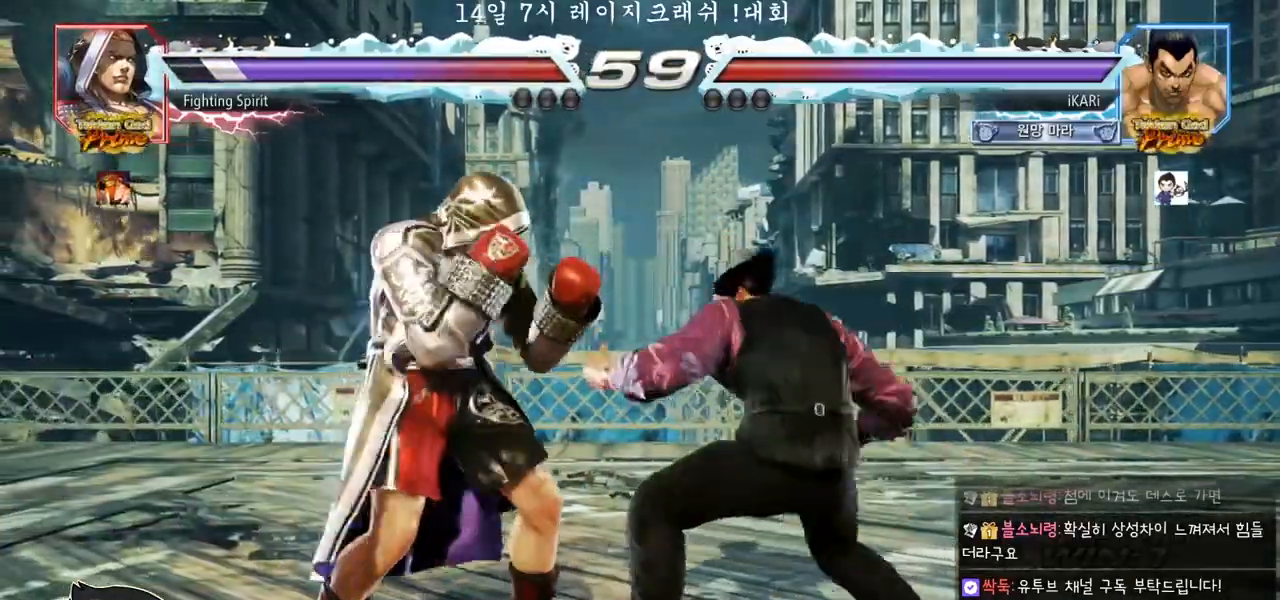
{"dt_ms": 500, "buttons": ["TRIANGLE"], "left_stick": "center", "events": [[33, "SQUARE", "up"], [117, "TRIANGLE", "down"], [167, "TRIANGLE", "up"], [200, "TRIANGLE", "down"], [233, "TRIANGLE", "up"], [283, "TRIANGLE", "down"], [333, "TRIANGLE", "up"], [367, "TRIANGLE", "down"], [433, "TRIANGLE", "up"], [483, "TRIANGLE", "down"]]}
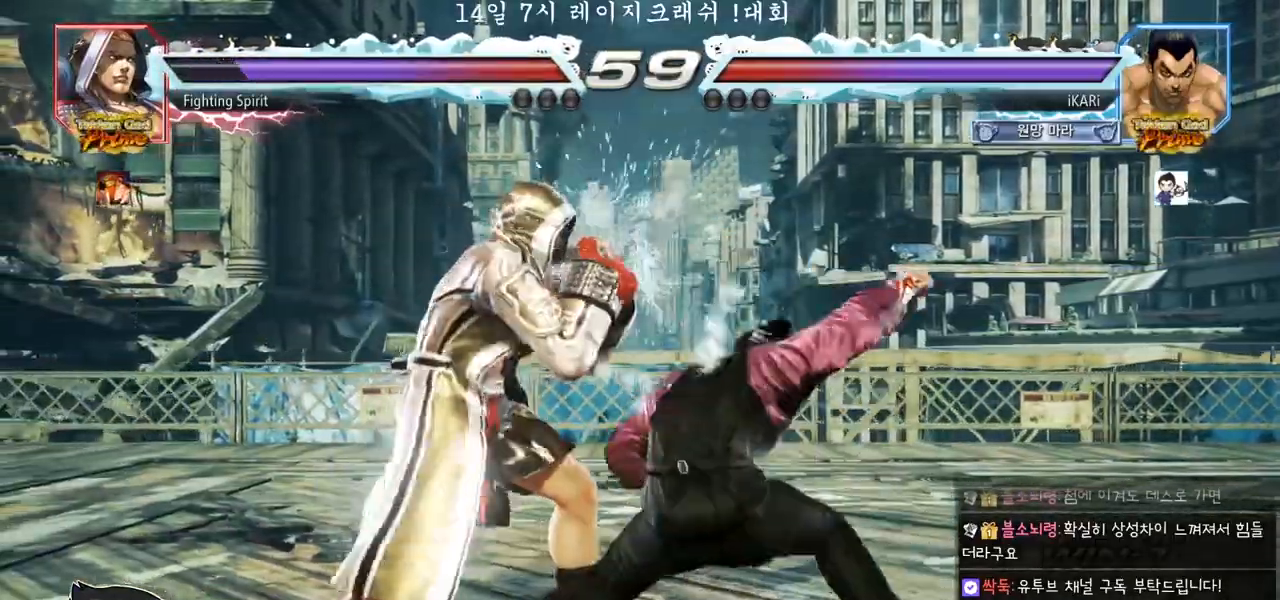
{"dt_ms": 500, "buttons": [], "left_stick": "right", "events": [[17, "TRIANGLE", "up"], [67, "TRIANGLE", "down"], [183, "TRIANGLE", "up"], [250, "left_stick", "left"], [333, "left_stick", "center"], [400, "left_stick", "right"]]}
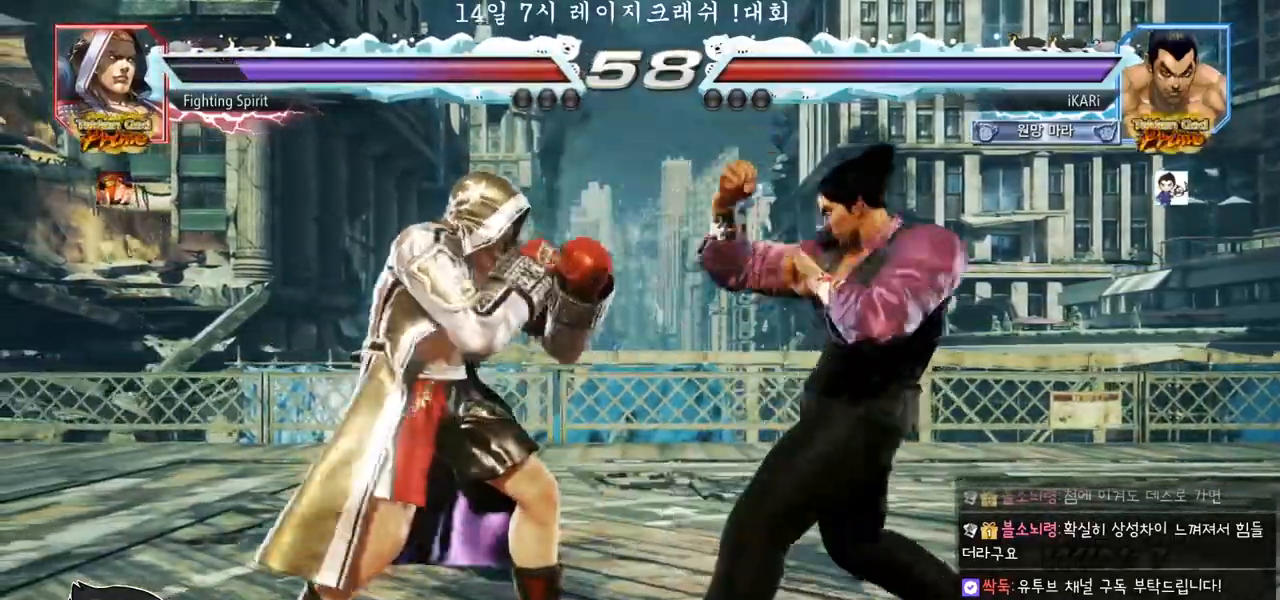
{"dt_ms": 500, "buttons": [], "left_stick": "right", "events": []}
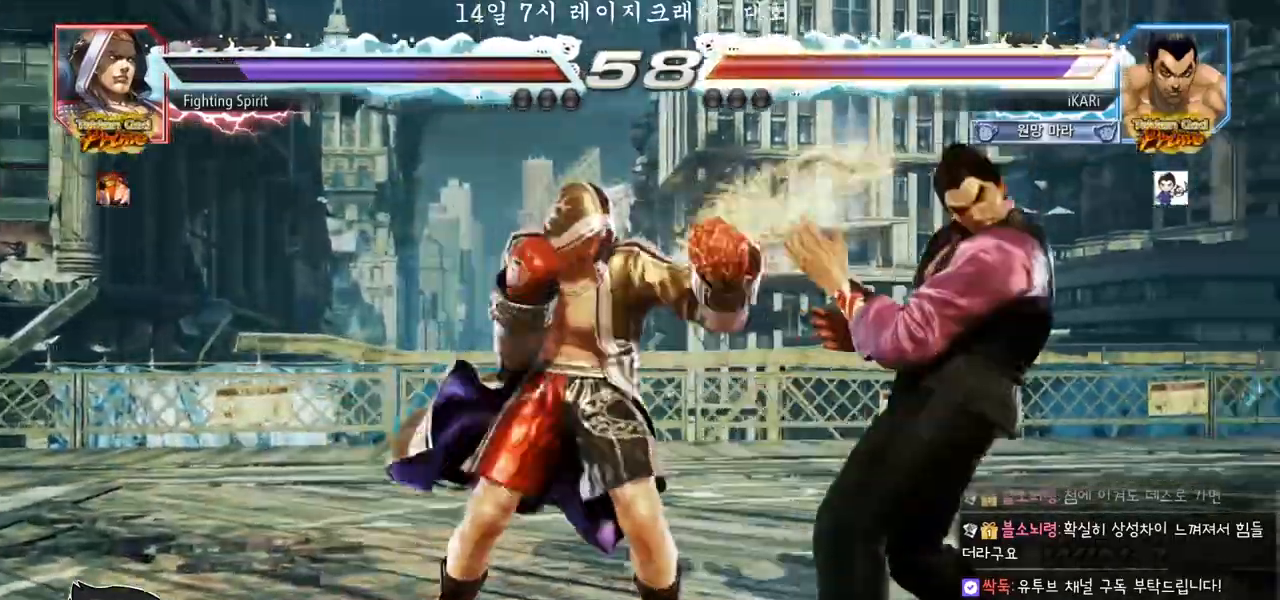
{"dt_ms": 500, "buttons": [], "left_stick": "center", "events": [[133, "left_stick", "center"]]}
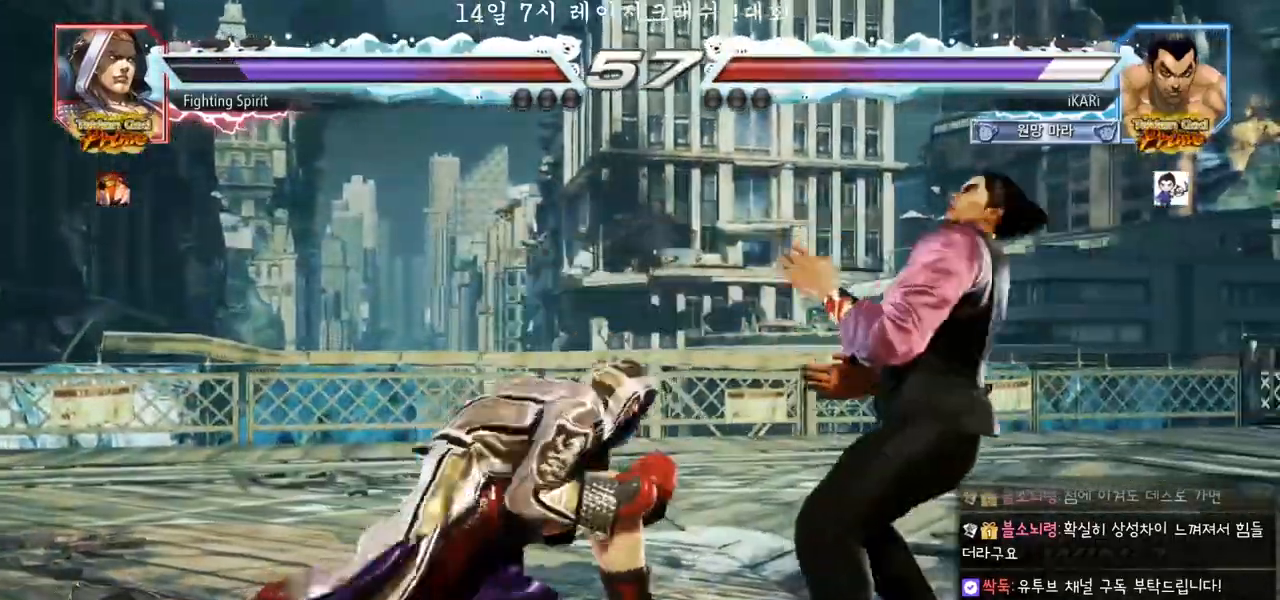
{"dt_ms": 500, "buttons": [], "left_stick": "right", "events": [[83, "left_stick", "right"], [150, "left_stick", "center"], [233, "left_stick", "right"], [300, "left_stick", "center"], [350, "left_stick", "right"]]}
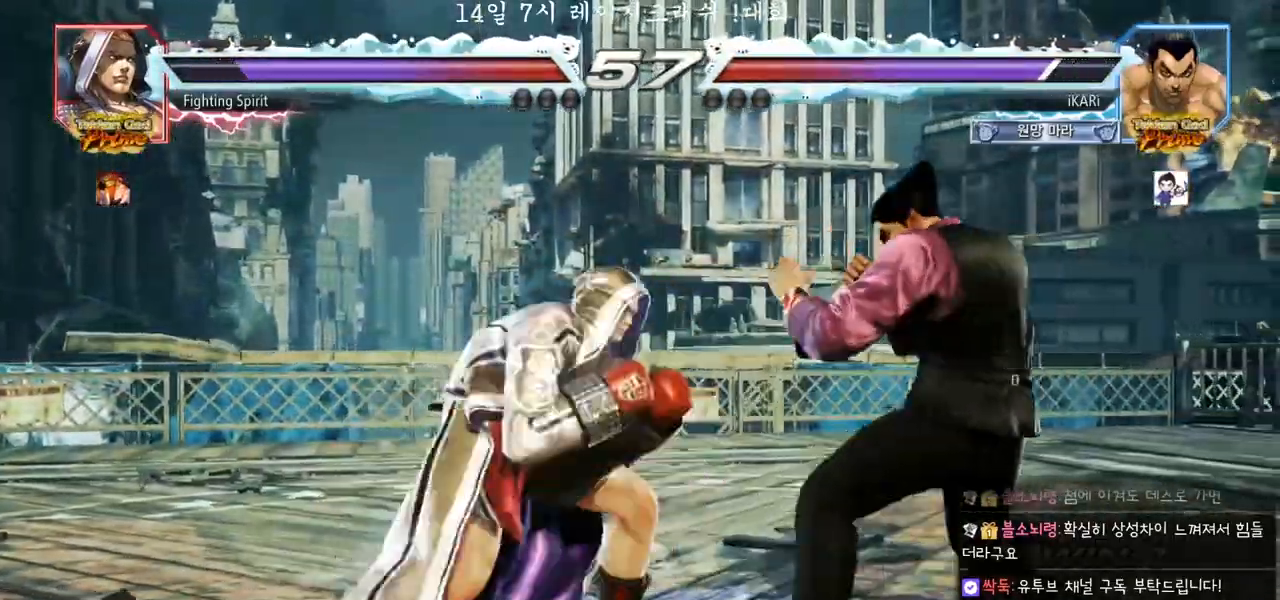
{"dt_ms": 500, "buttons": [], "left_stick": "right", "events": [[67, "left_stick", "center"], [117, "left_stick", "down"], [233, "left_stick", "center"], [317, "left_stick", "right"]]}
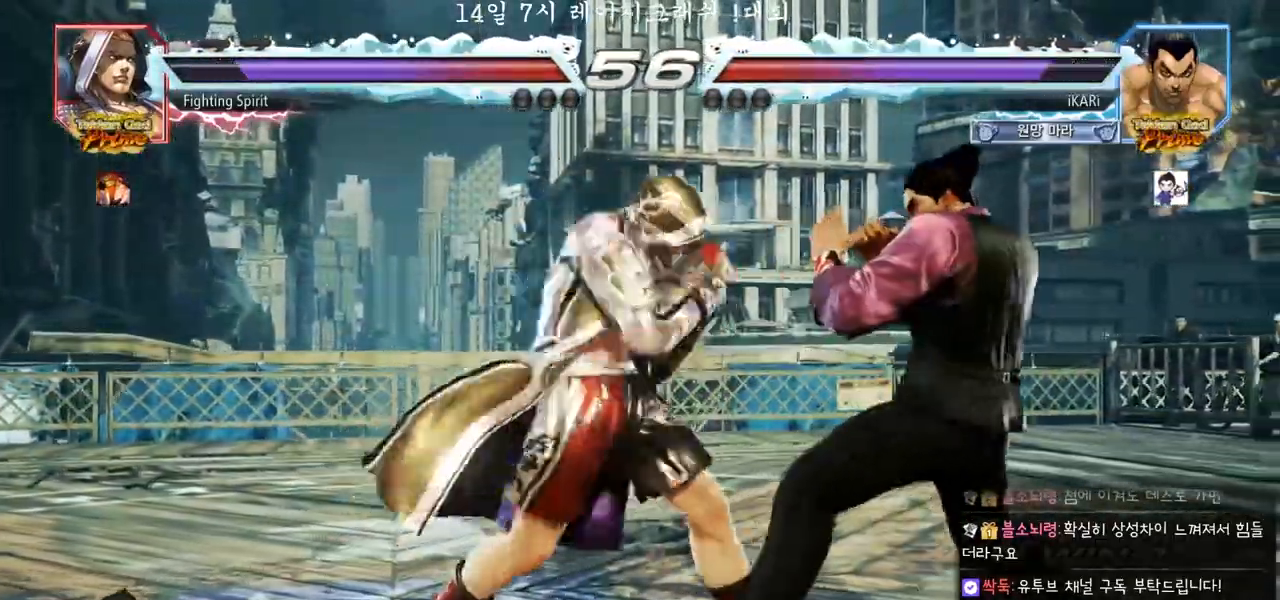
{"dt_ms": 500, "buttons": [], "left_stick": "right", "events": [[67, "left_stick", "down-left"], [233, "left_stick", "center"], [283, "left_stick", "right"], [417, "left_stick", "center"], [500, "left_stick", "right"]]}
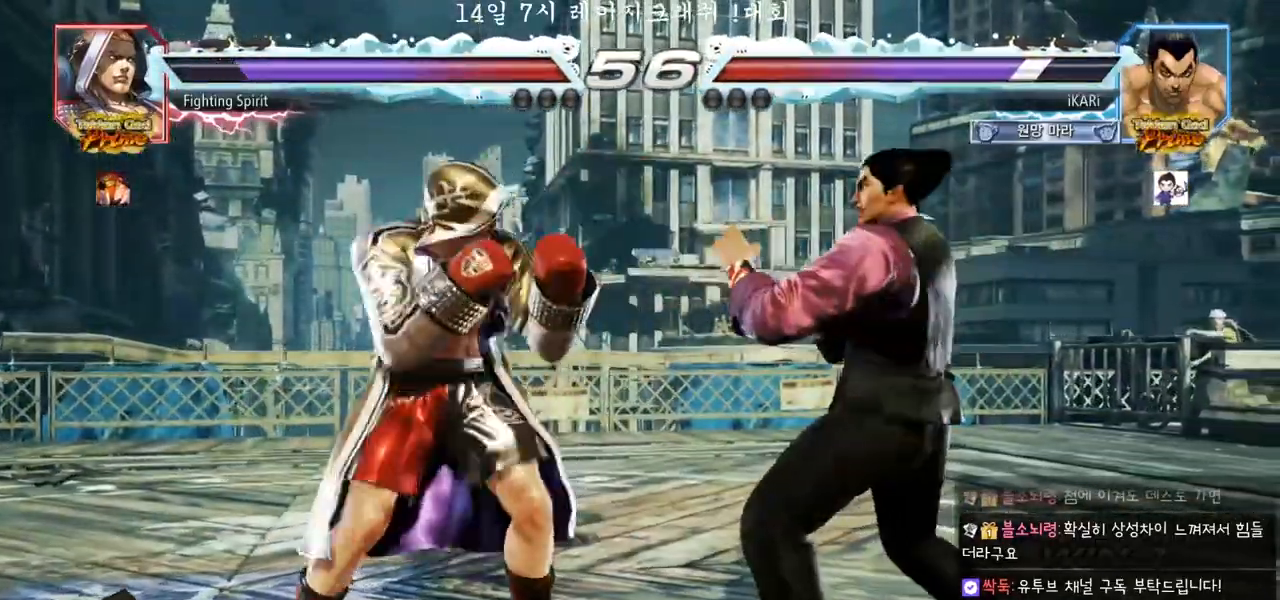
{"dt_ms": 1000, "buttons": [], "left_stick": "center"}
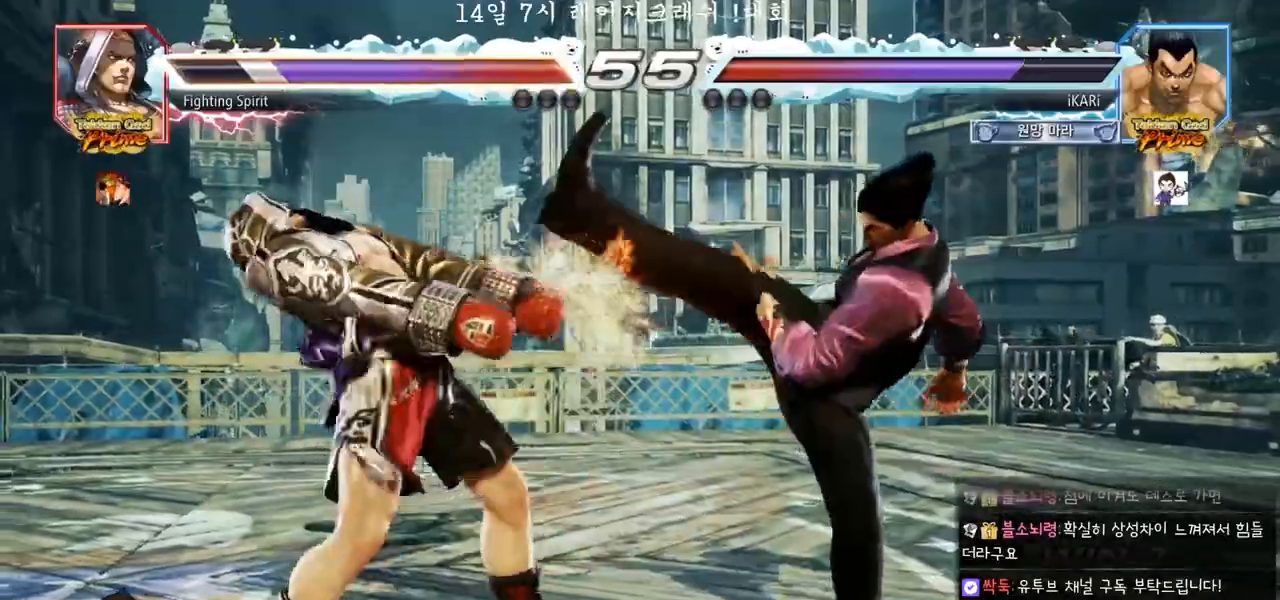
{"dt_ms": 500, "buttons": [], "left_stick": "center"}
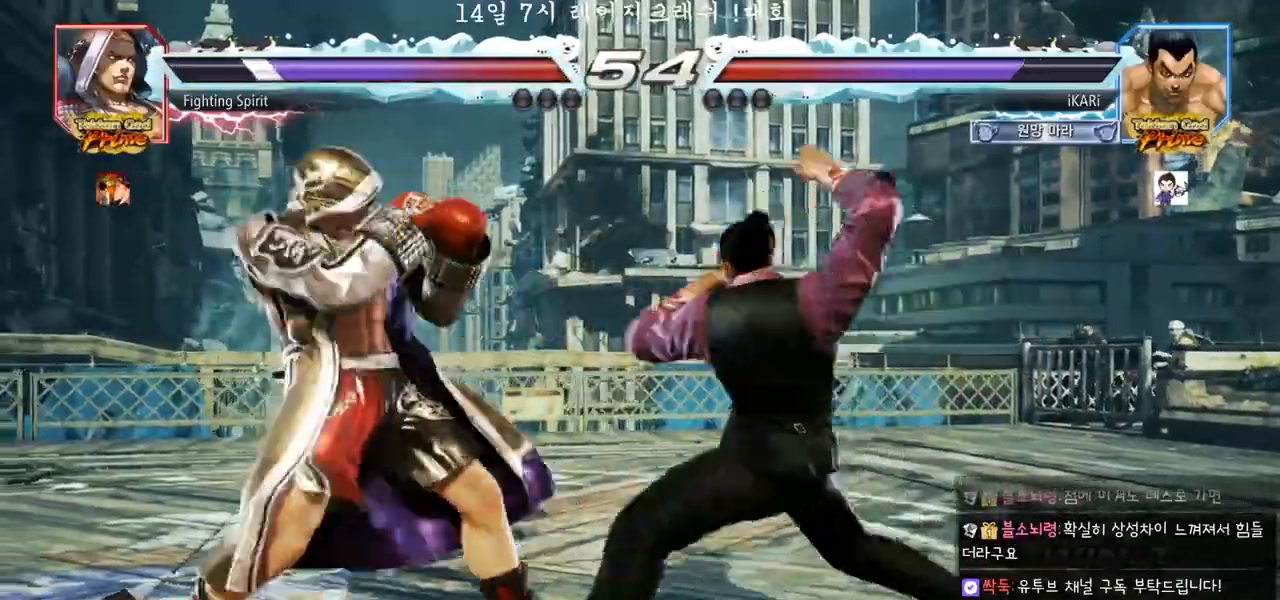
{"dt_ms": 1000, "buttons": [], "left_stick": "right"}
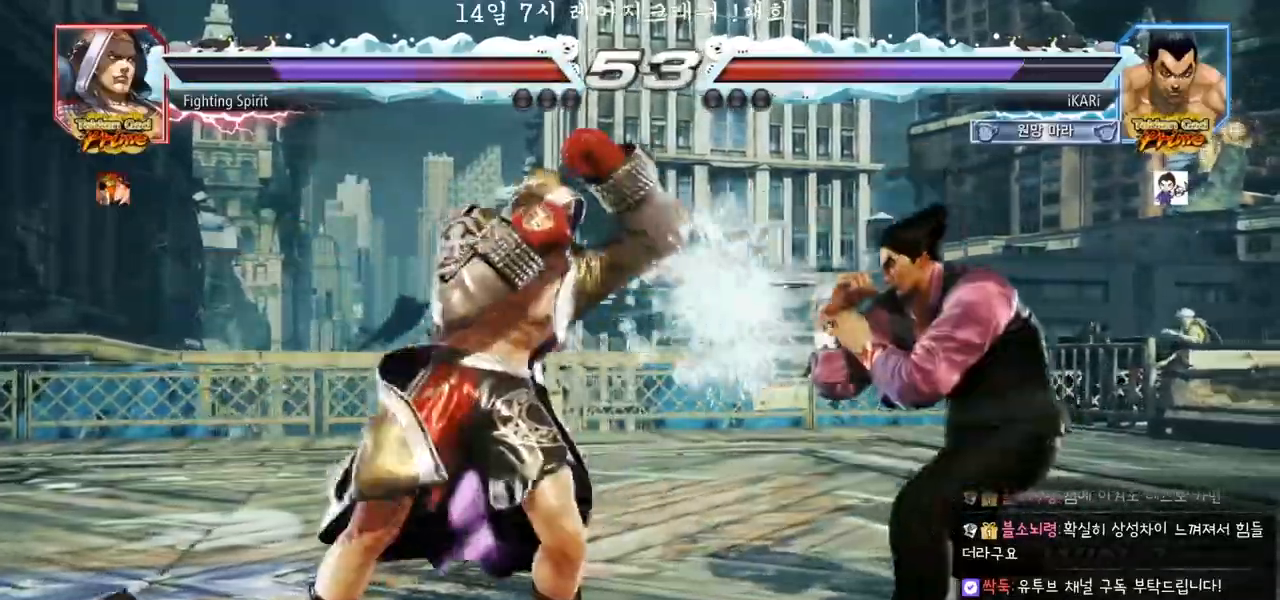
{"dt_ms": 500, "buttons": [], "left_stick": "center"}
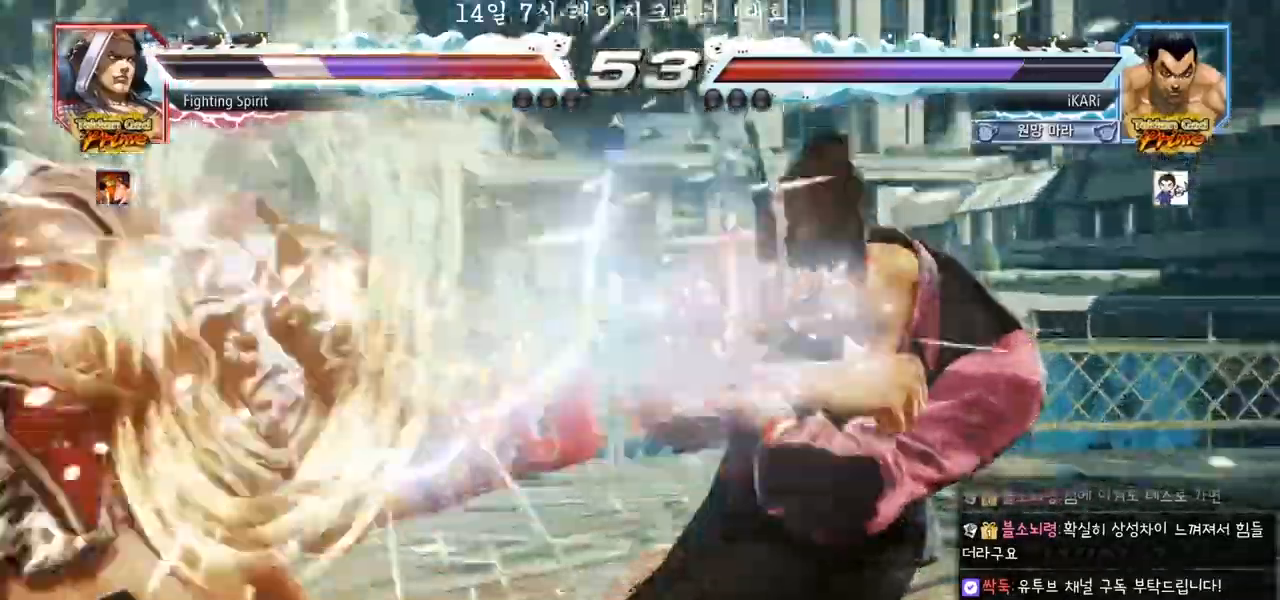
{"dt_ms": 500, "buttons": [], "left_stick": "center"}